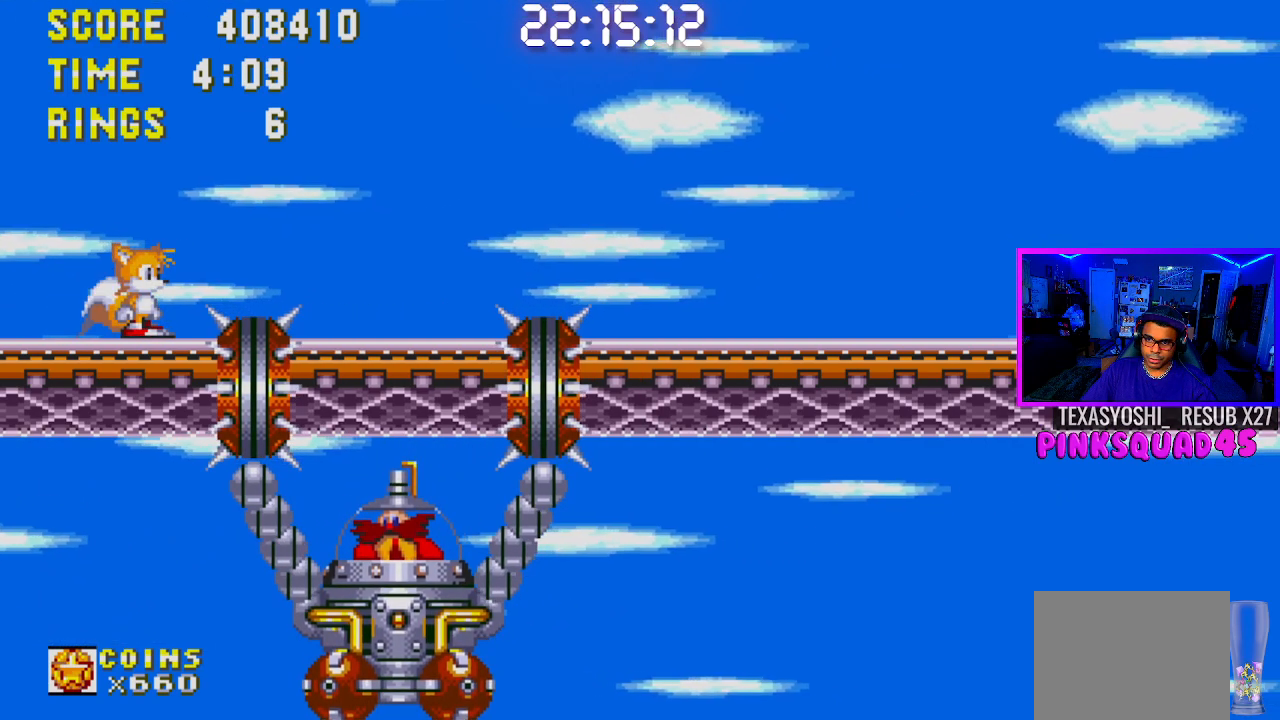
Gameplay with a controller (PlayStation layout); each line is a JSON object with the inputs held at the frame after it. "events" lists button and stick changes between this image and that frame as [ms after this image, input, new state], when the widget could be followed in between. Not read: L1 L3 R1 R3.
{"buttons": ["CROSS", "DPAD_RIGHT"], "left_stick": "center", "right_stick": "center", "events": [[233, "CROSS", "down"], [250, "DPAD_RIGHT", "down"]]}
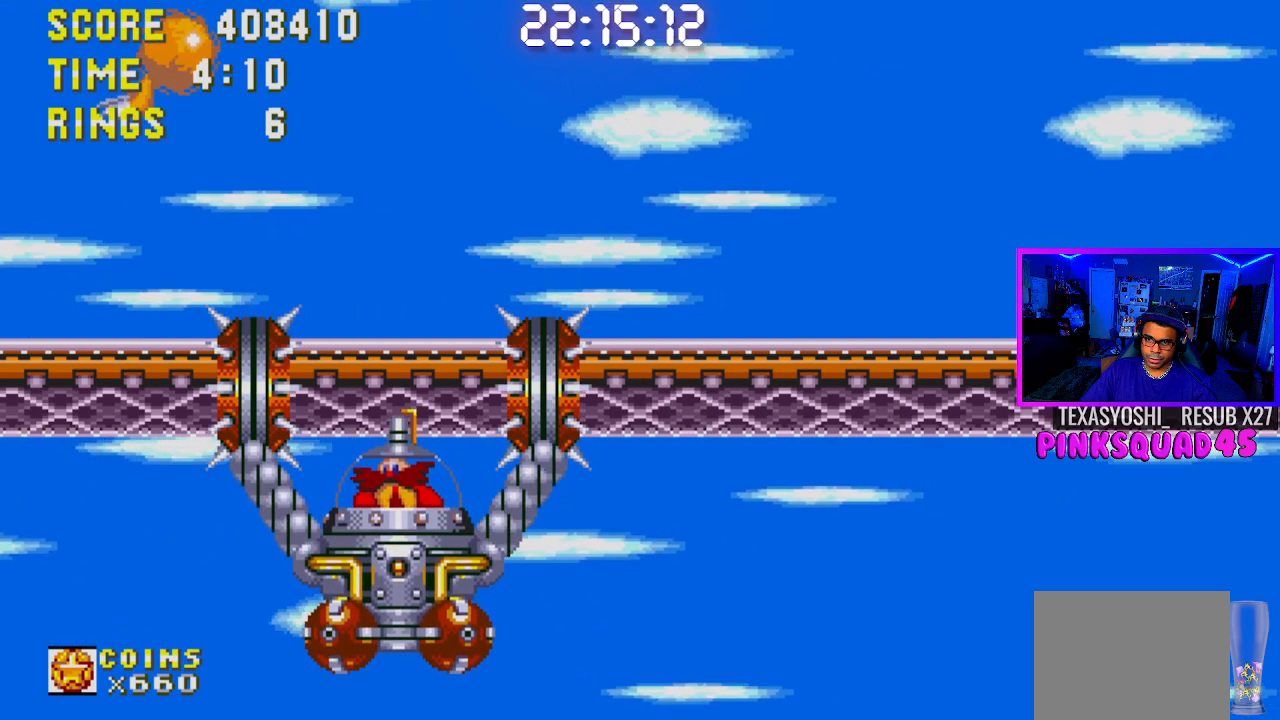
{"buttons": ["CROSS", "DPAD_RIGHT"], "left_stick": "center", "right_stick": "center", "events": [[233, "DPAD_RIGHT", "up"], [433, "DPAD_RIGHT", "down"]]}
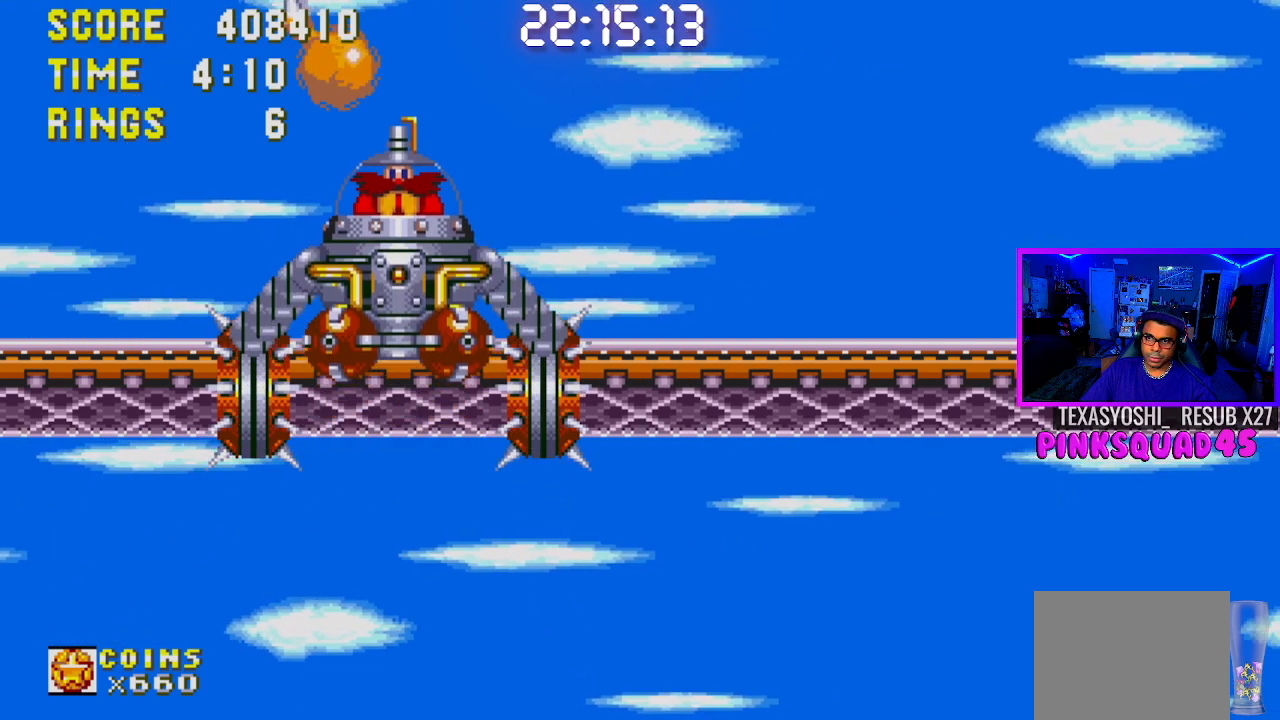
{"buttons": ["CROSS", "DPAD_RIGHT"], "left_stick": "center", "right_stick": "center", "events": []}
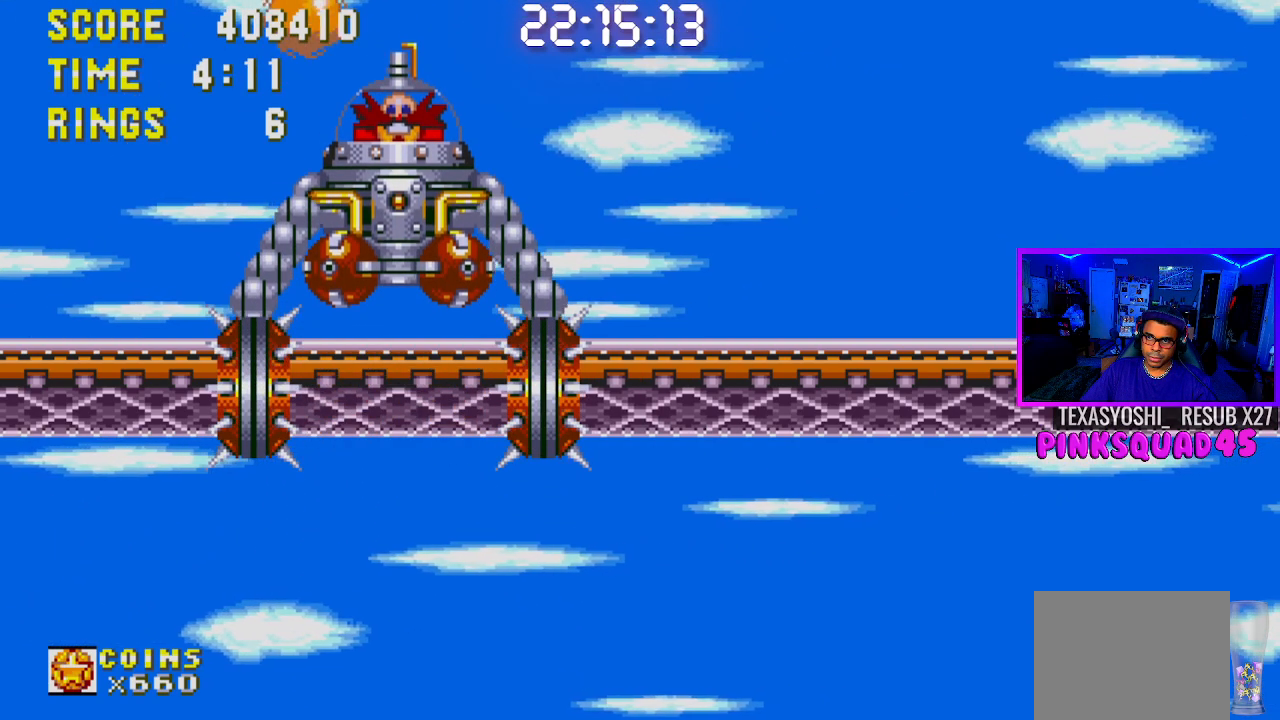
{"buttons": ["DPAD_RIGHT"], "left_stick": "center", "right_stick": "center", "events": [[267, "DPAD_RIGHT", "up"], [367, "DPAD_RIGHT", "down"], [467, "CROSS", "up"]]}
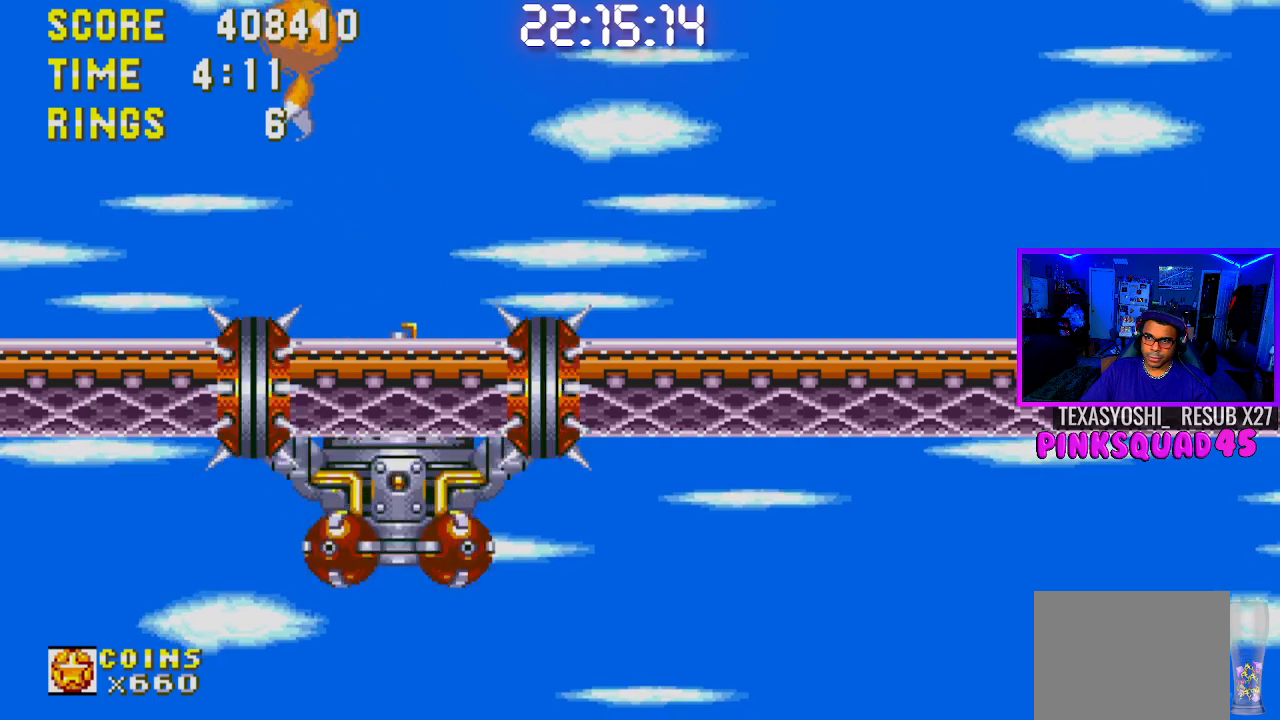
{"buttons": ["DPAD_LEFT"], "left_stick": "center", "right_stick": "center", "events": [[367, "DPAD_RIGHT", "up"], [500, "DPAD_LEFT", "down"]]}
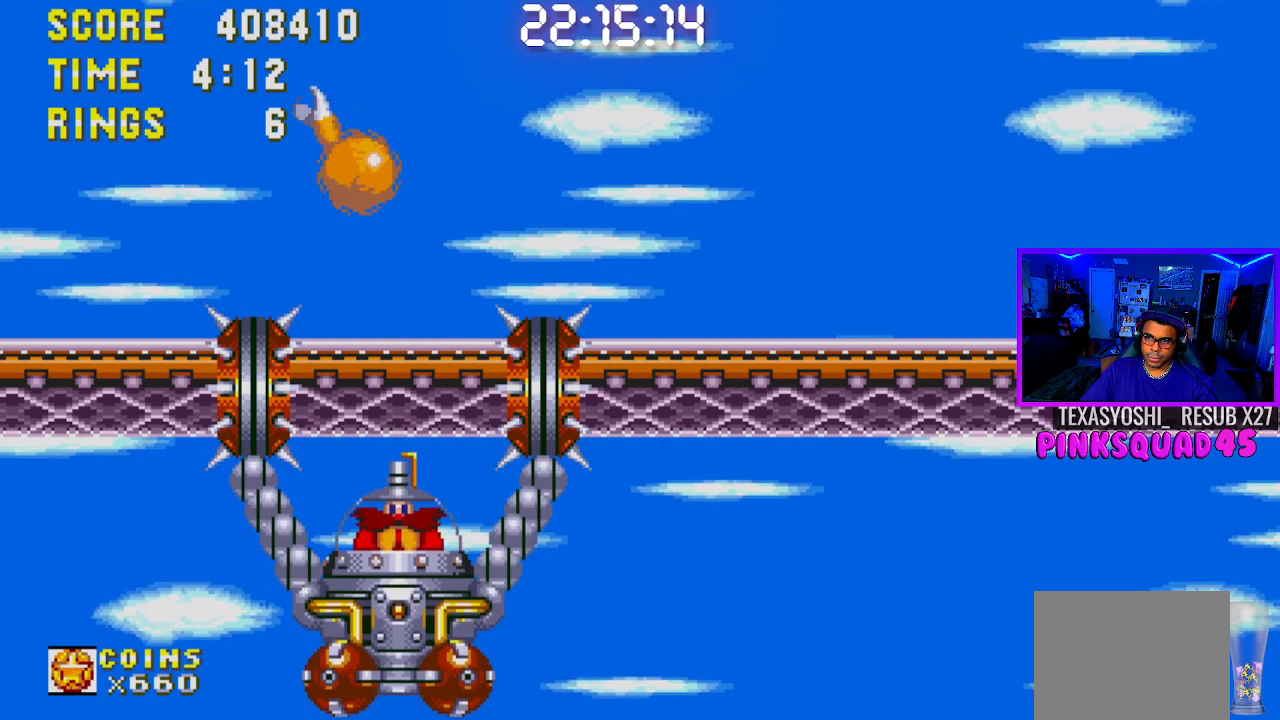
{"buttons": [], "left_stick": "center", "right_stick": "center", "events": [[117, "DPAD_LEFT", "up"], [217, "CROSS", "down"], [317, "CROSS", "up"]]}
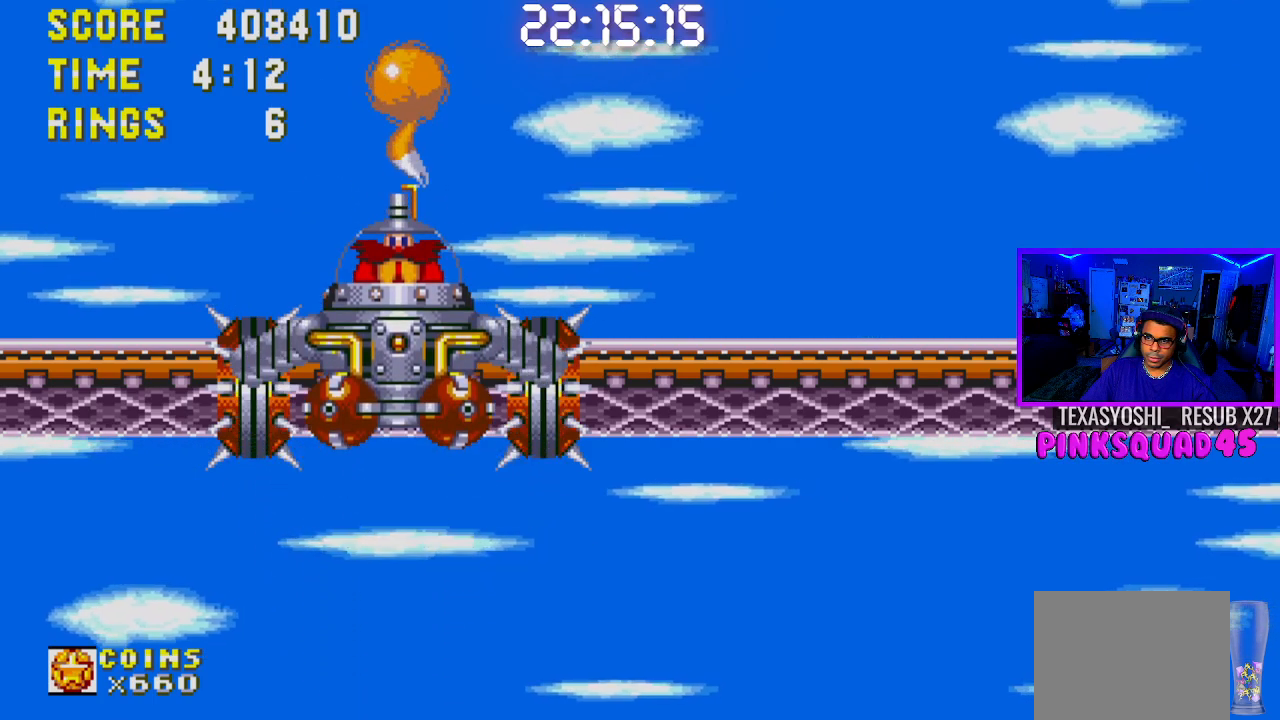
{"buttons": [], "left_stick": "center", "right_stick": "center", "events": [[133, "DPAD_LEFT", "down"], [200, "DPAD_LEFT", "up"]]}
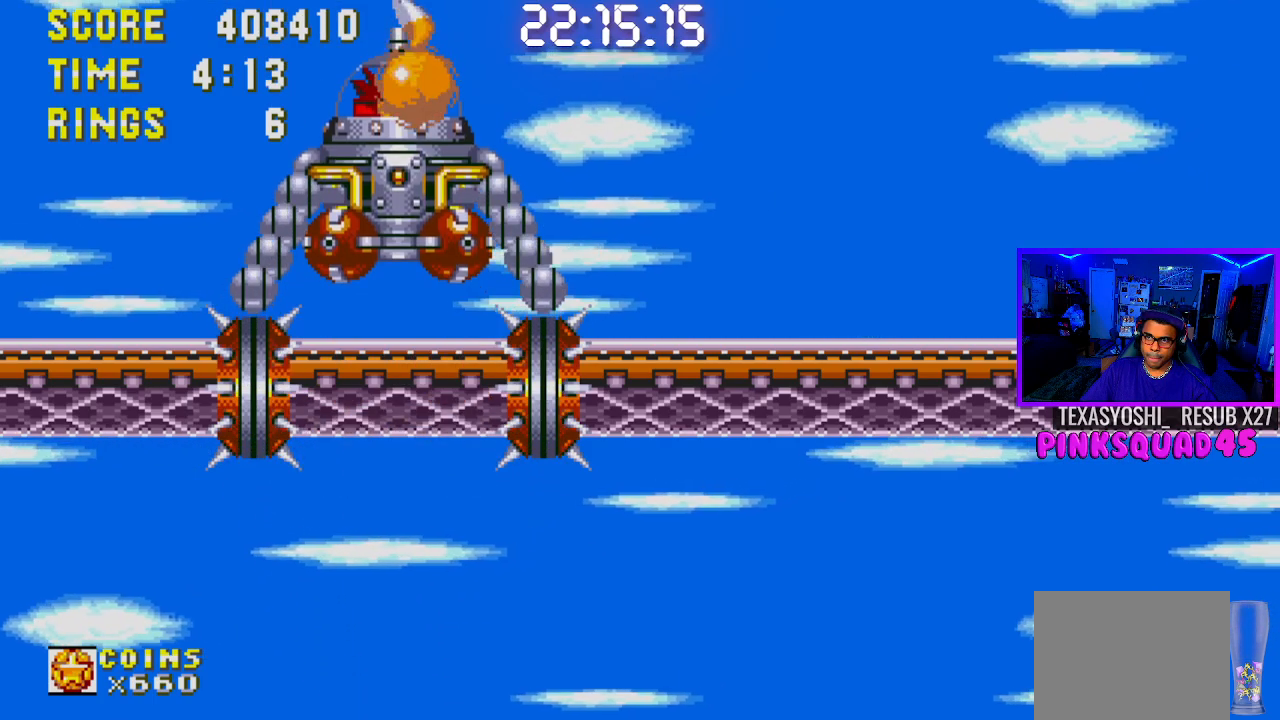
{"buttons": [], "left_stick": "center", "right_stick": "center", "events": [[333, "CROSS", "down"], [417, "CROSS", "up"]]}
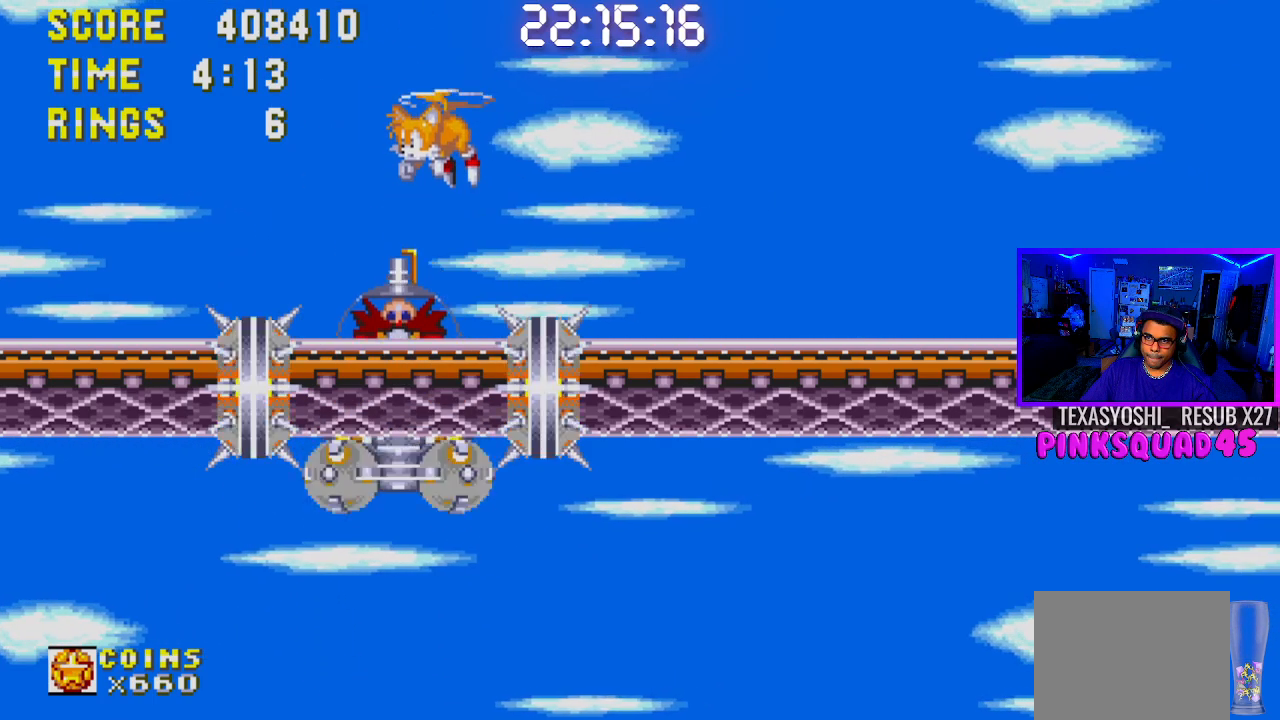
{"buttons": [], "left_stick": "center", "right_stick": "center", "events": []}
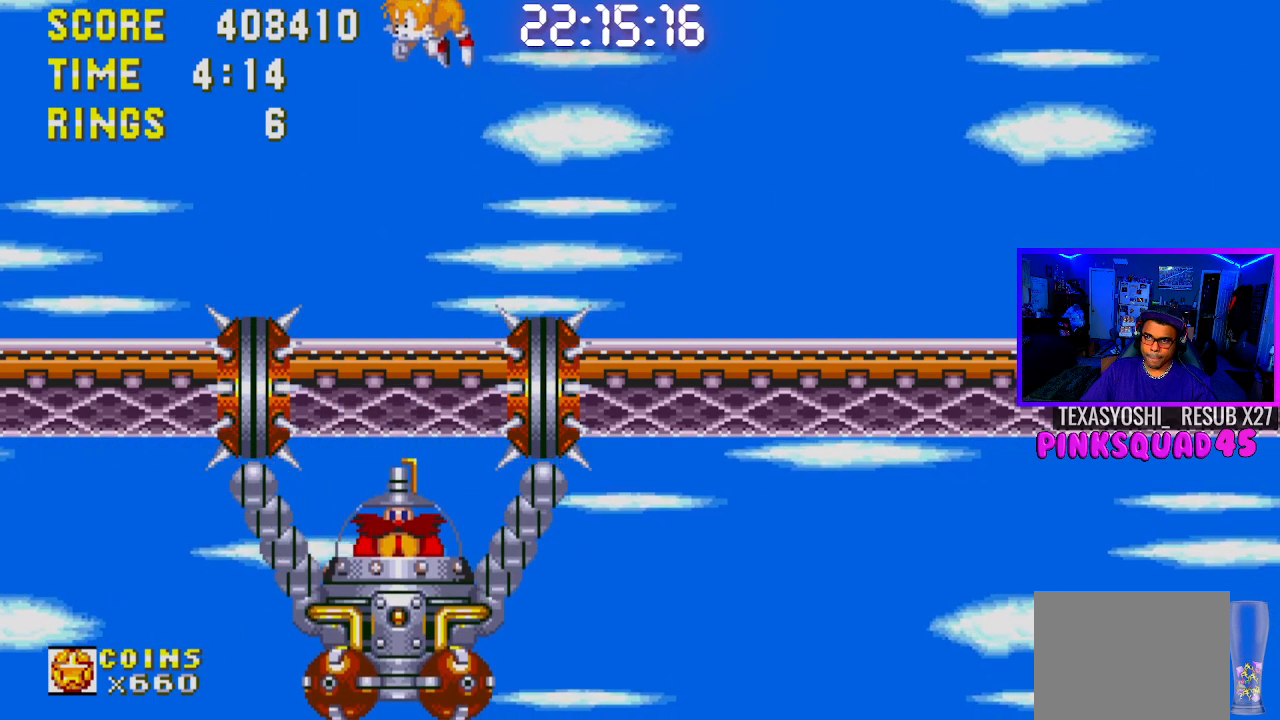
{"buttons": ["DPAD_RIGHT"], "left_stick": "center", "right_stick": "center", "events": [[233, "DPAD_RIGHT", "down"]]}
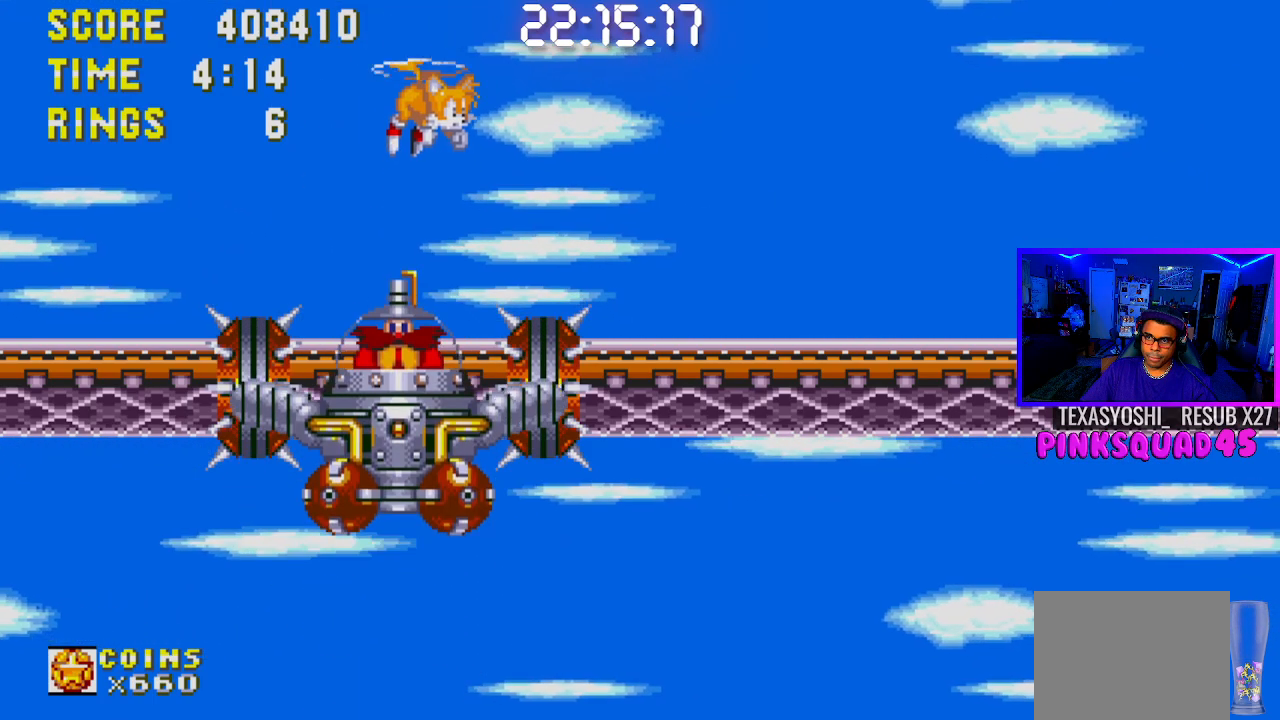
{"buttons": ["DPAD_LEFT"], "left_stick": "center", "right_stick": "center", "events": [[133, "DPAD_RIGHT", "up"], [183, "DPAD_LEFT", "down"]]}
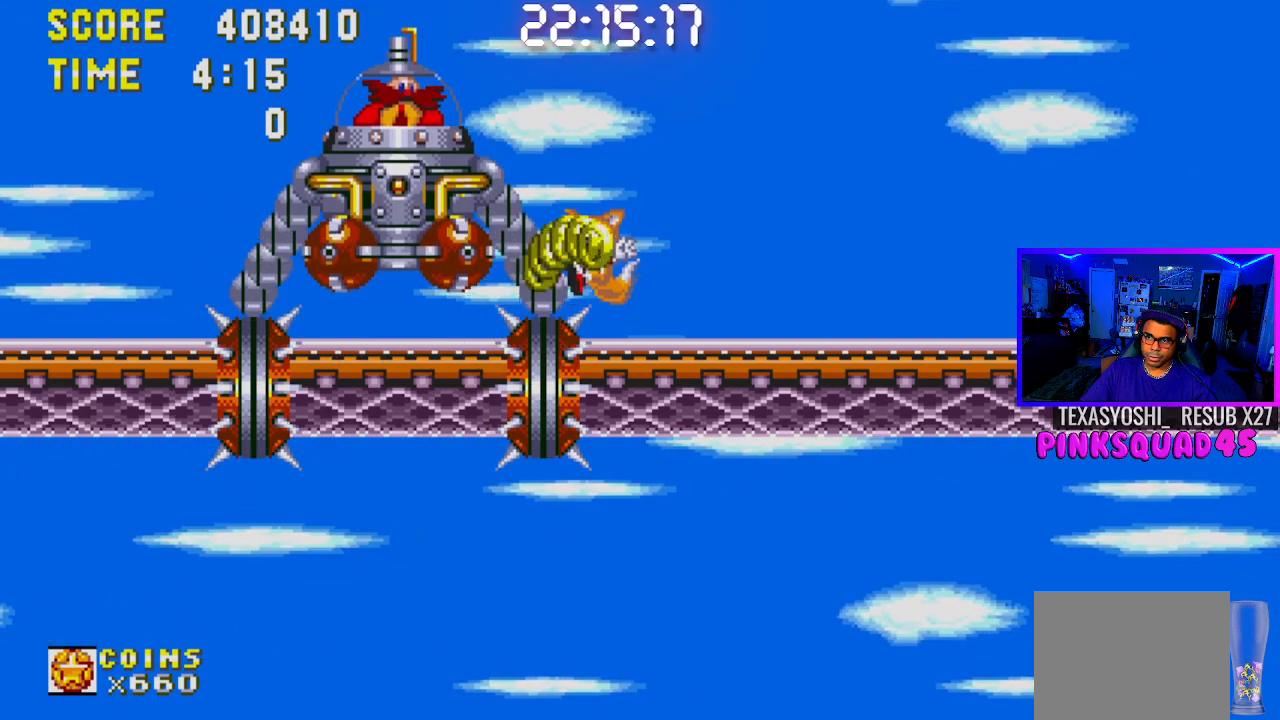
{"buttons": [], "left_stick": "center", "right_stick": "center", "events": [[100, "CROSS", "down"], [200, "CROSS", "up"], [317, "DPAD_LEFT", "up"]]}
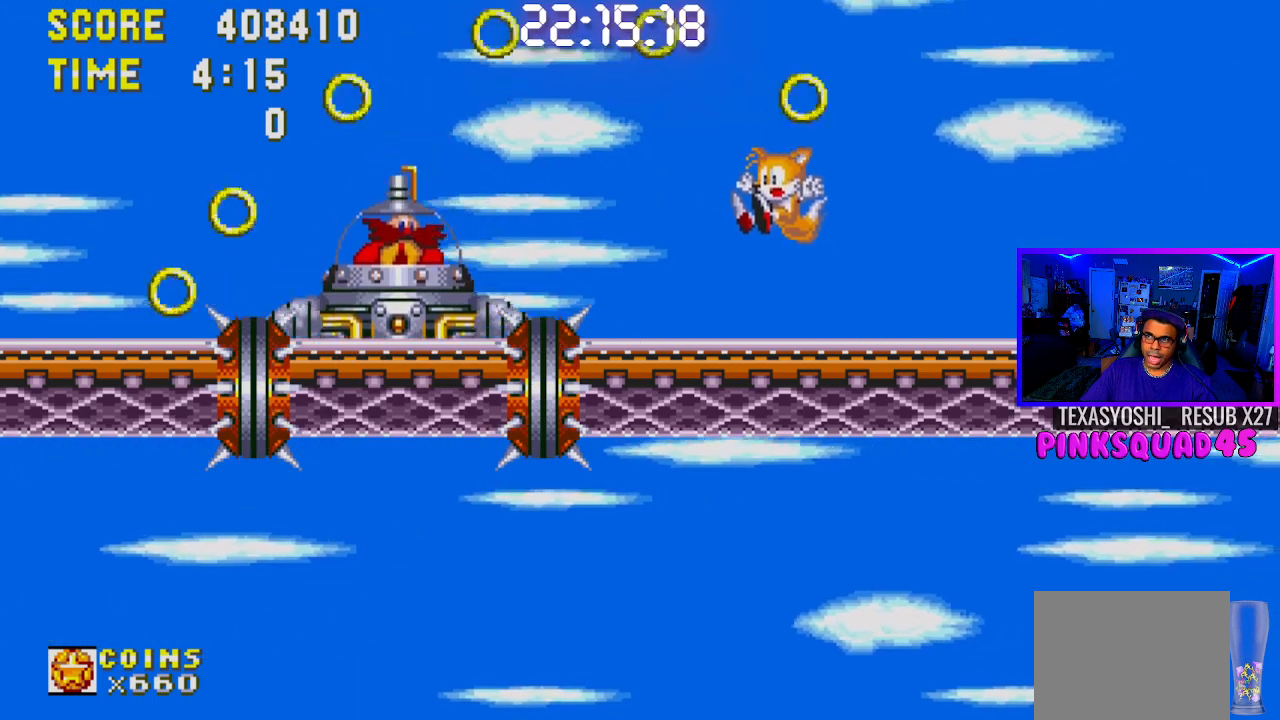
{"buttons": ["DPAD_LEFT"], "left_stick": "center", "right_stick": "center", "events": [[17, "DPAD_LEFT", "down"]]}
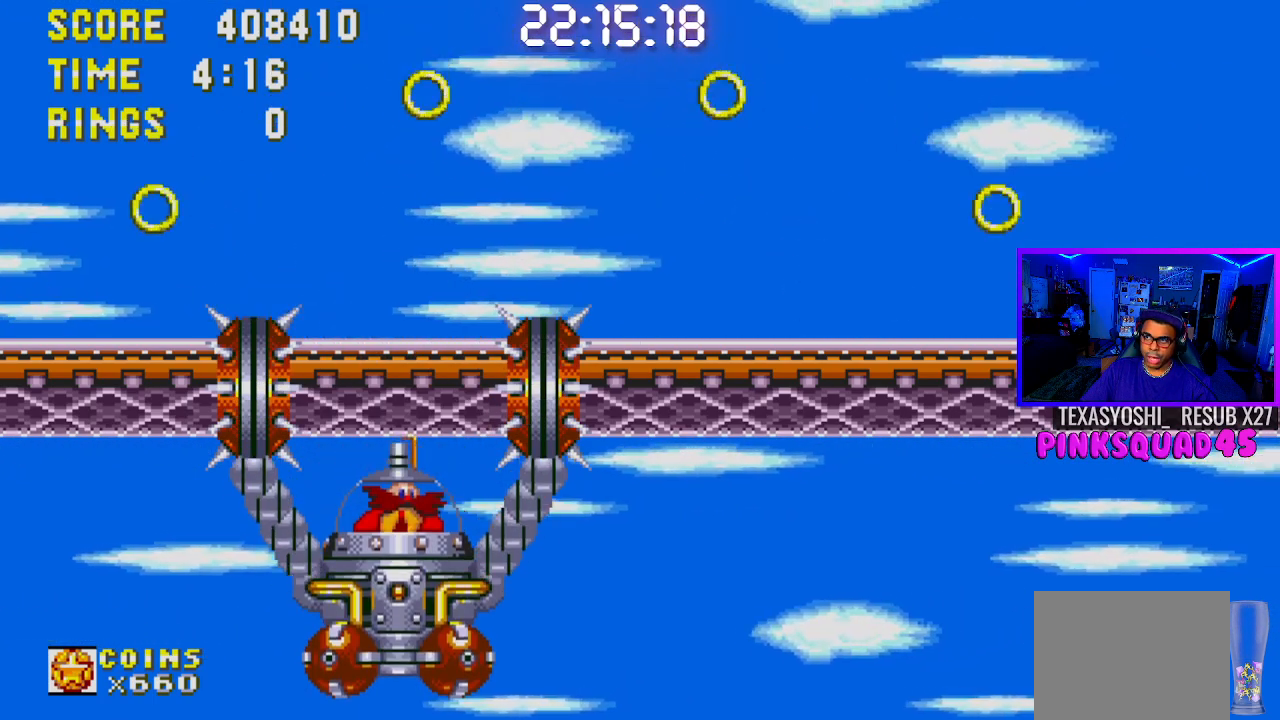
{"buttons": ["DPAD_LEFT"], "left_stick": "center", "right_stick": "center", "events": [[383, "CROSS", "down"], [467, "CROSS", "up"]]}
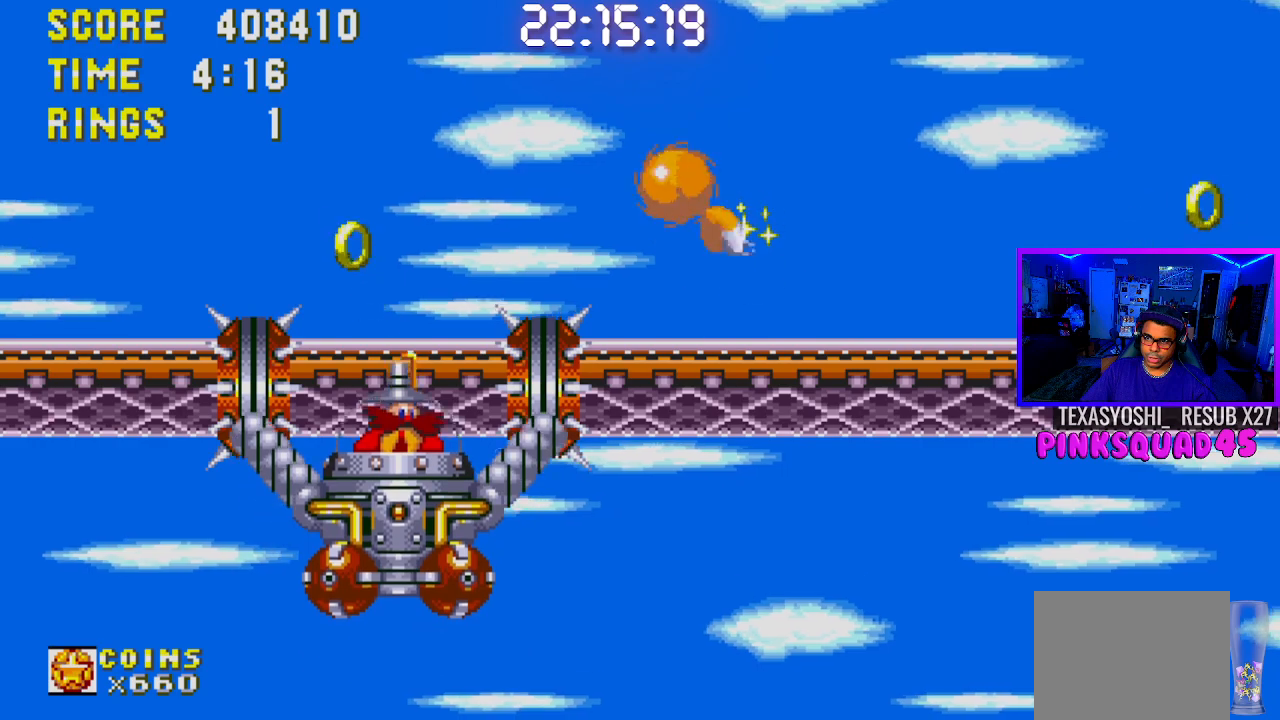
{"buttons": ["DPAD_LEFT"], "left_stick": "center", "right_stick": "center", "events": []}
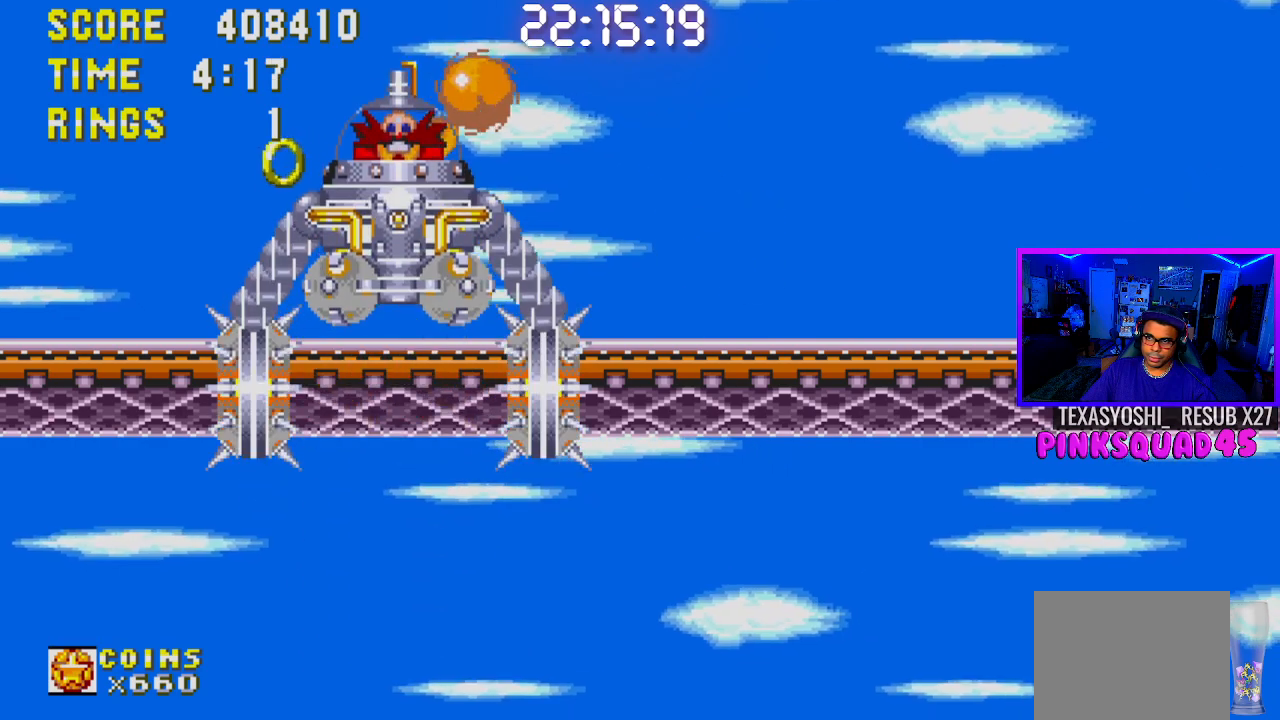
{"buttons": [], "left_stick": "center", "right_stick": "center", "events": [[383, "DPAD_LEFT", "up"]]}
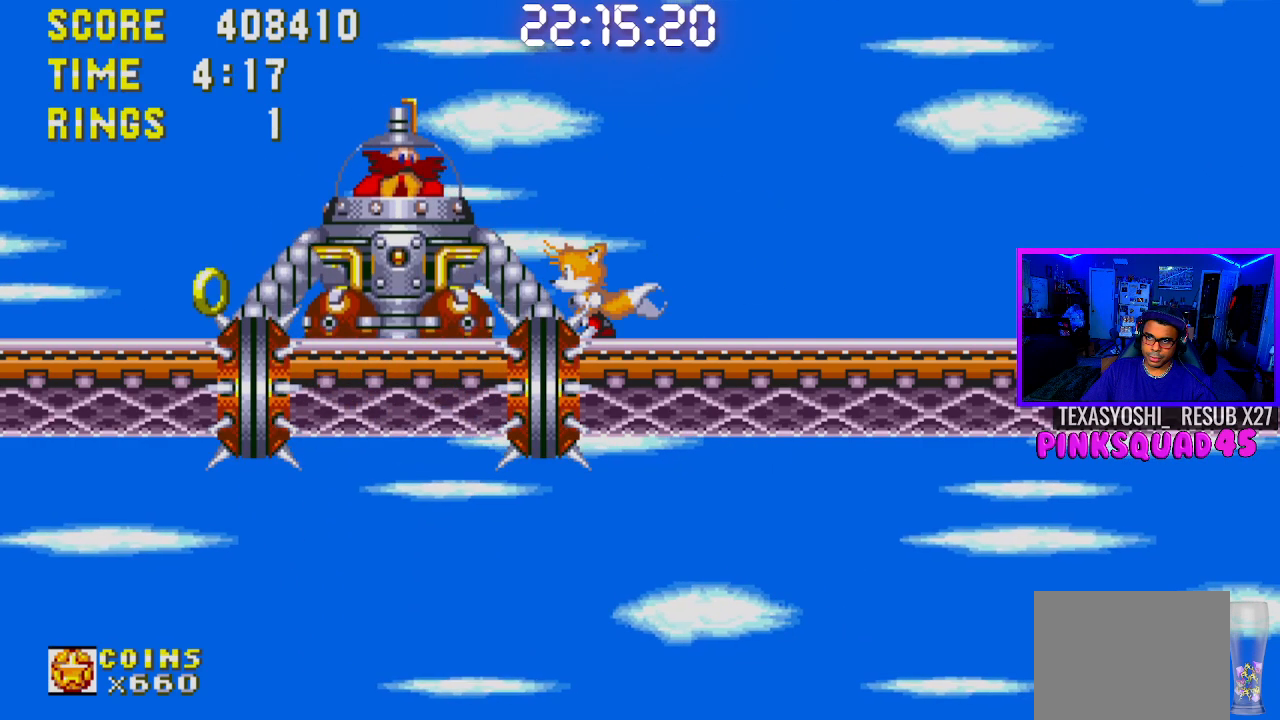
{"buttons": ["DPAD_LEFT"], "left_stick": "center", "right_stick": "center", "events": [[33, "DPAD_DOWN", "down"], [67, "CROSS", "down"], [117, "CROSS", "up"], [133, "DPAD_DOWN", "up"], [417, "DPAD_LEFT", "down"]]}
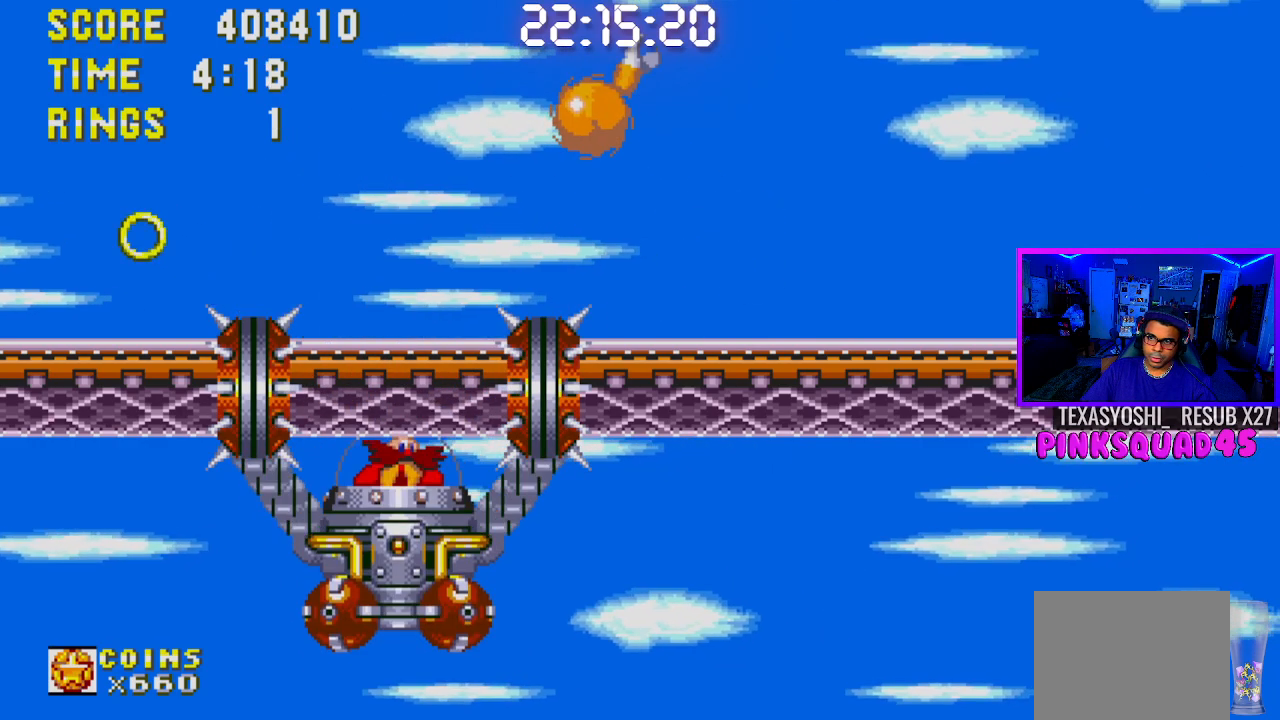
{"buttons": [], "left_stick": "center", "right_stick": "center", "events": [[333, "DPAD_LEFT", "up"]]}
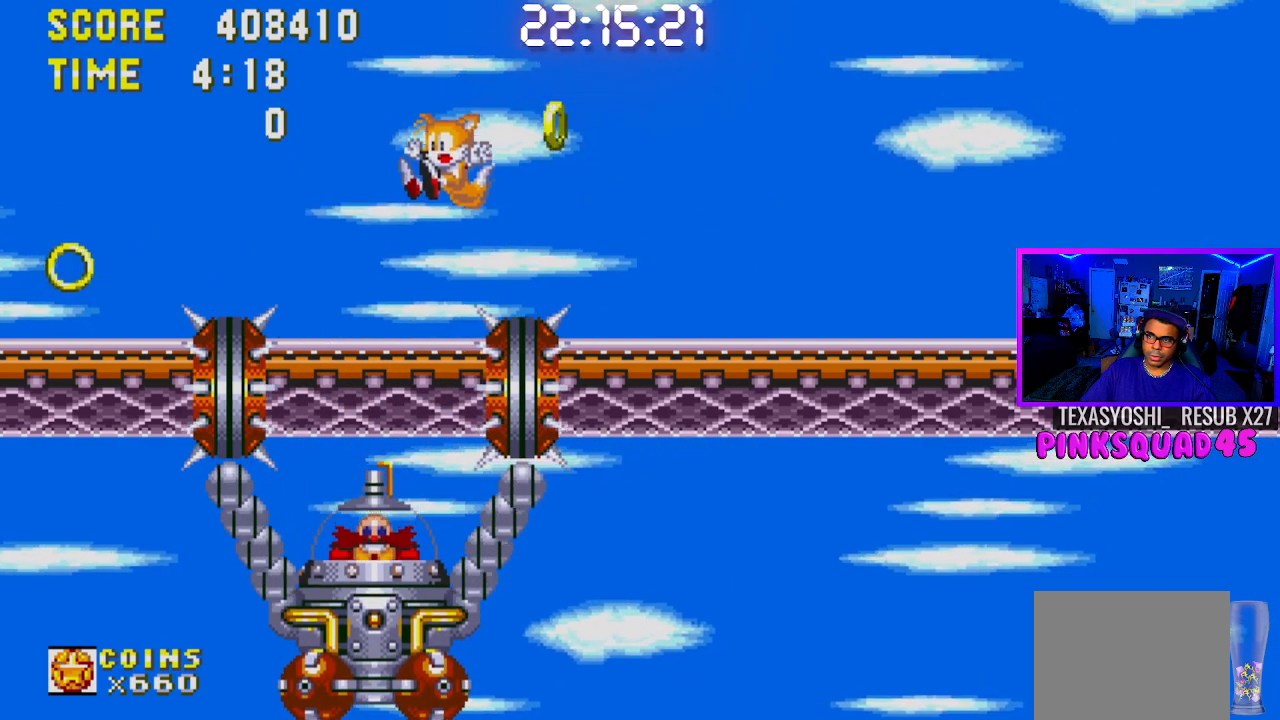
{"buttons": [], "left_stick": "center", "right_stick": "center", "events": []}
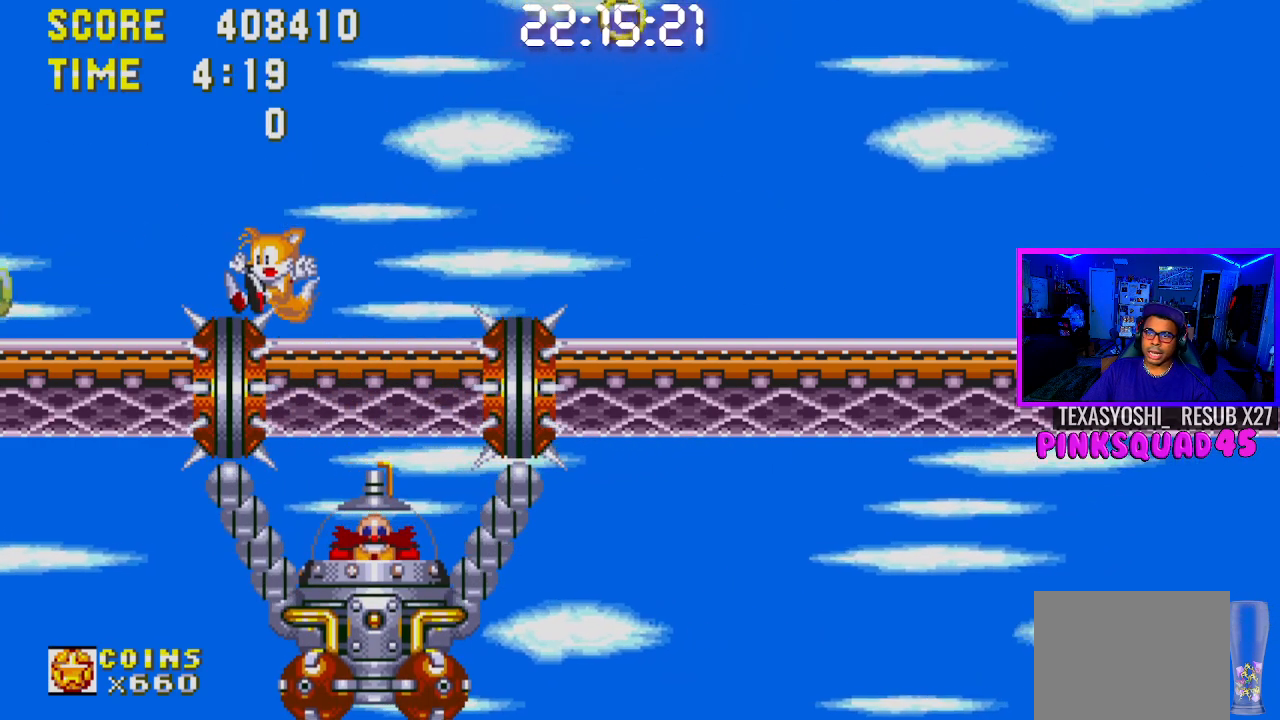
{"buttons": [], "left_stick": "center", "right_stick": "center", "events": [[50, "DPAD_RIGHT", "down"], [200, "DPAD_RIGHT", "up"], [333, "DPAD_DOWN", "down"], [417, "CROSS", "down"], [467, "CROSS", "up"], [500, "DPAD_DOWN", "up"]]}
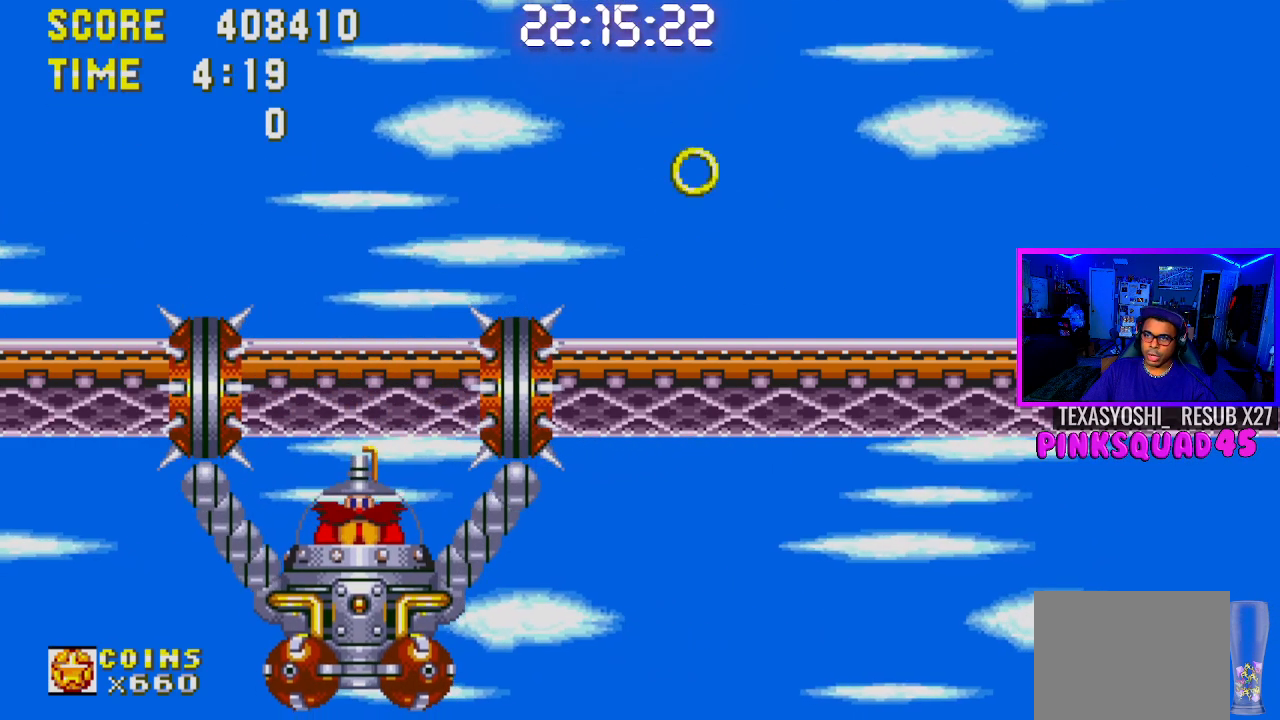
{"buttons": [], "left_stick": "center", "right_stick": "center", "events": []}